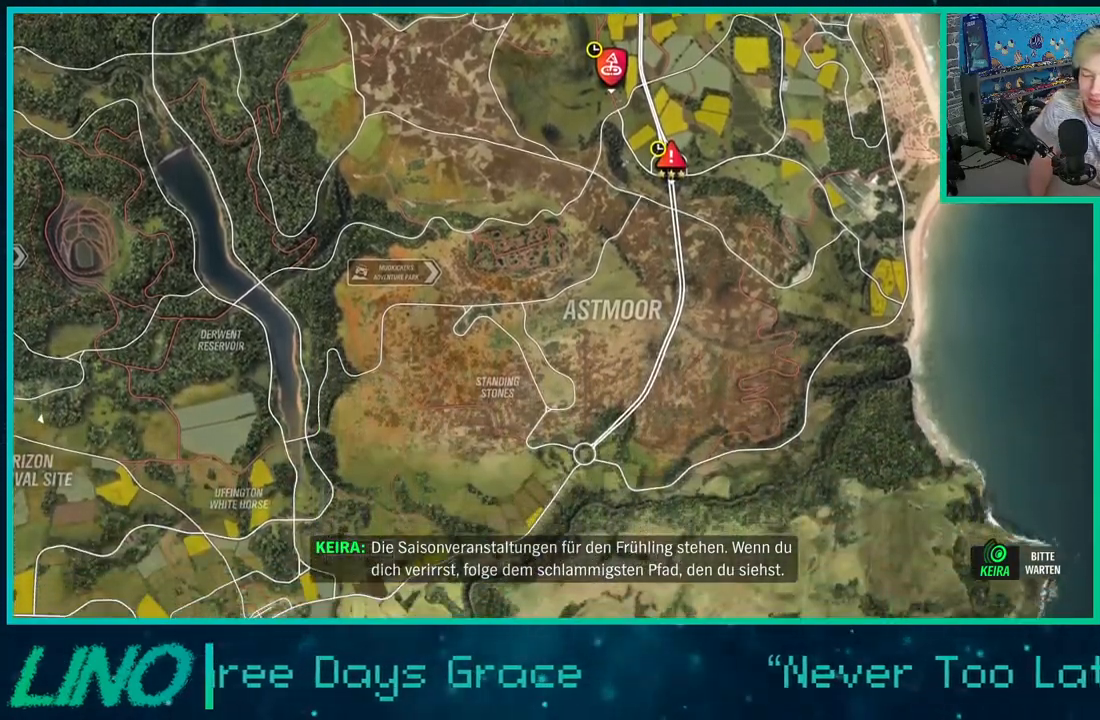
Gameplay with a controller (Xbox layout); each line is a JSON object with the inputs held at the frame after it. "events" lists button and stick changes between this image and that frame as [ms after this image, input, new state], when the widget could be followed in between. Not read: L1 R1.
{"buttons": [], "left_stick": "center", "right_stick": "center", "events": [[467, "R2", "up"]]}
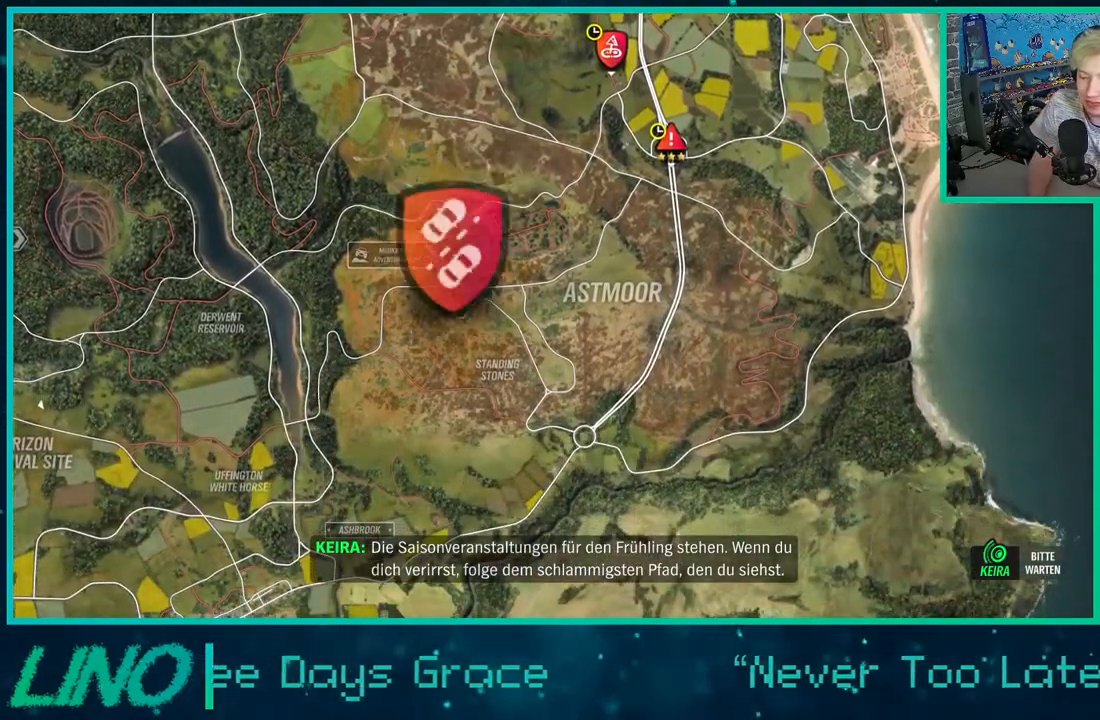
{"buttons": [], "left_stick": "center", "right_stick": "center", "events": []}
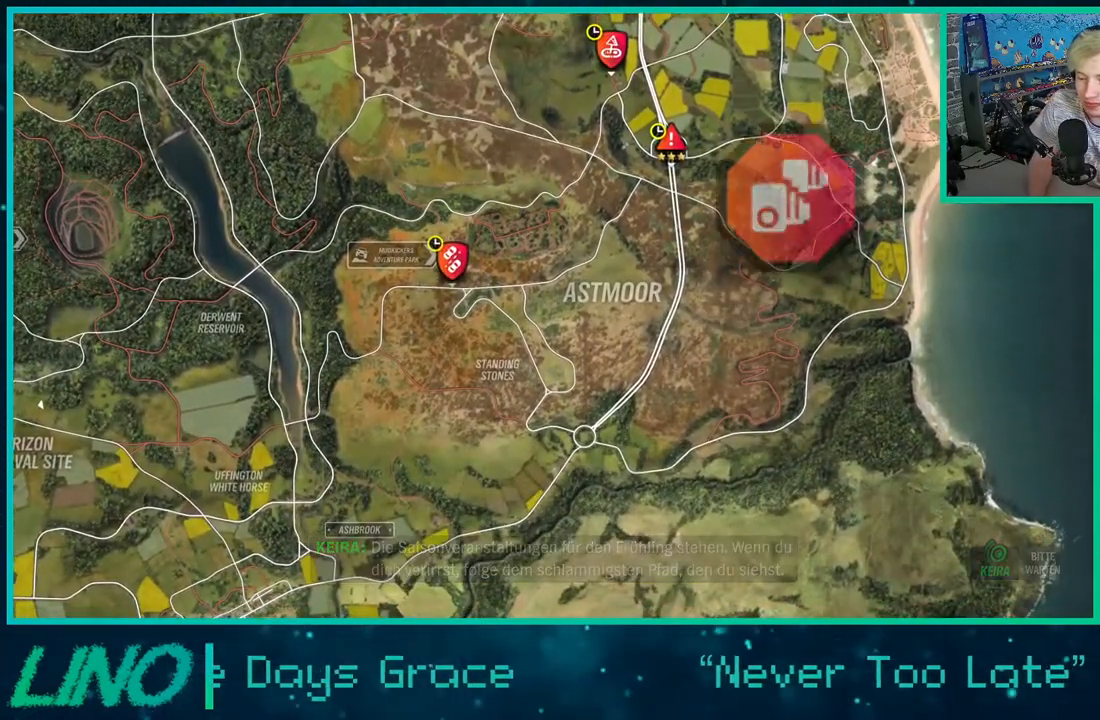
{"buttons": [], "left_stick": "center", "right_stick": "center", "events": []}
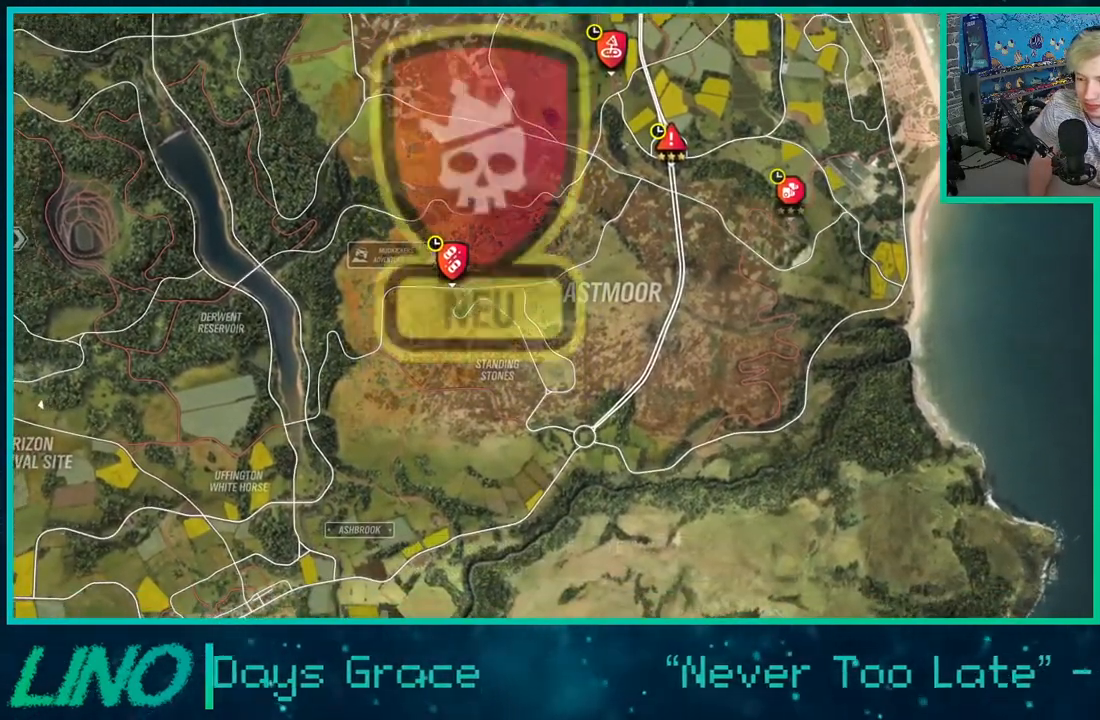
{"buttons": [], "left_stick": "center", "right_stick": "center", "events": []}
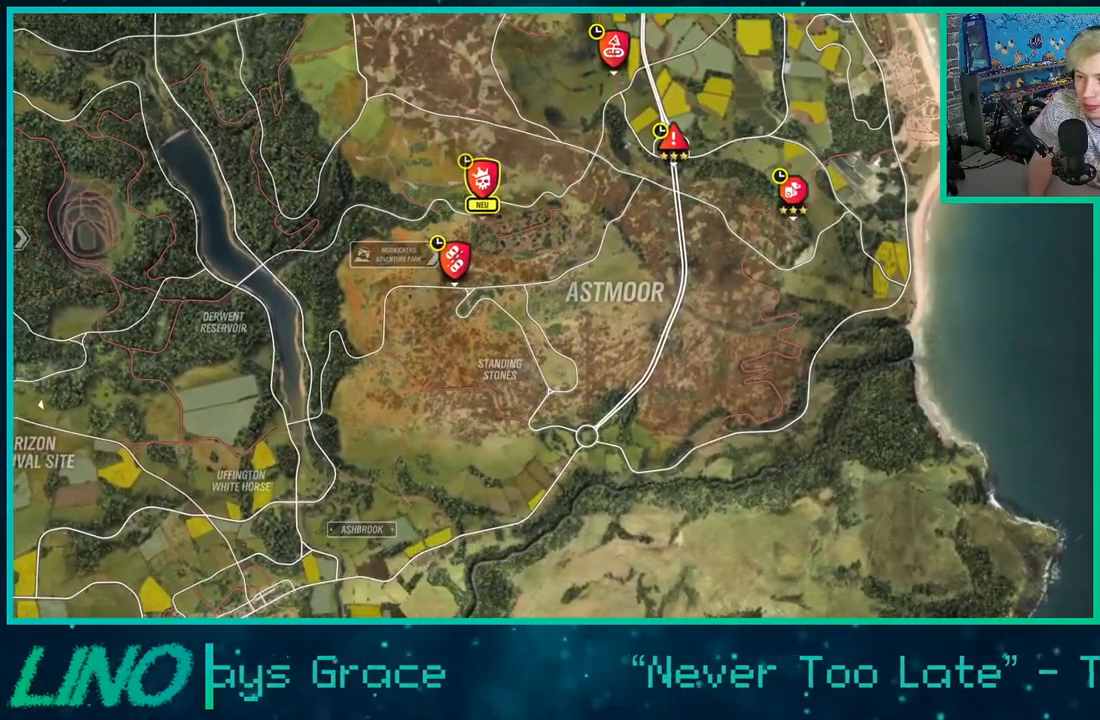
{"buttons": [], "left_stick": "center", "right_stick": "center", "events": []}
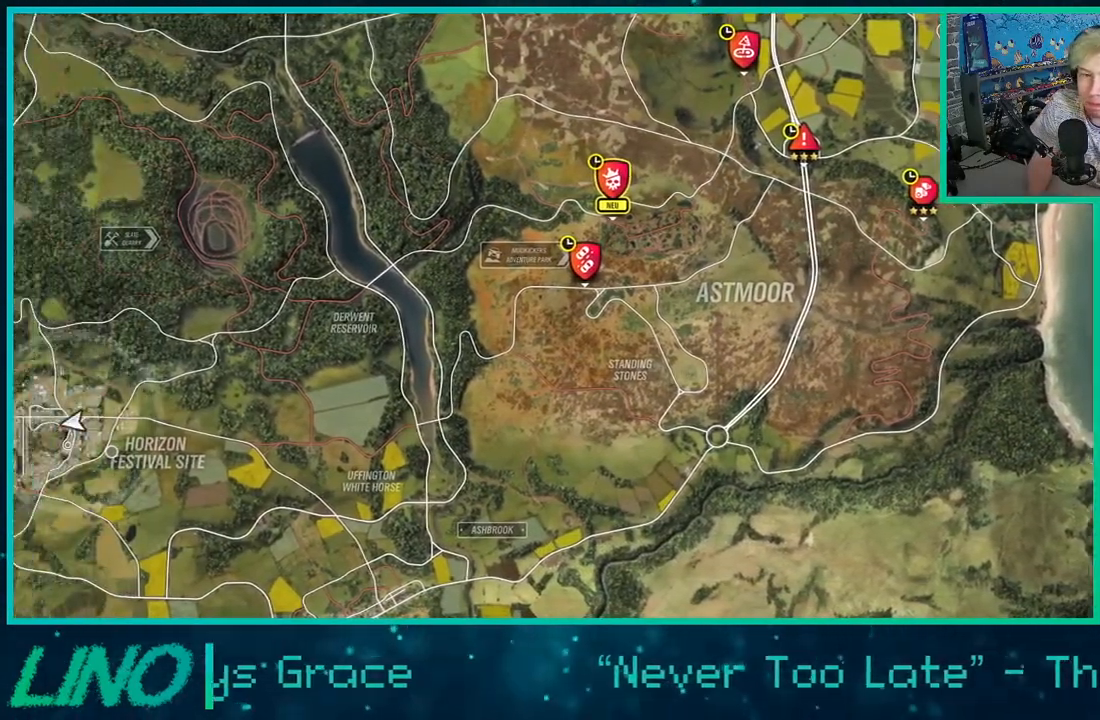
{"buttons": [], "left_stick": "center", "right_stick": "center", "events": [[317, "B", "down"], [400, "B", "up"]]}
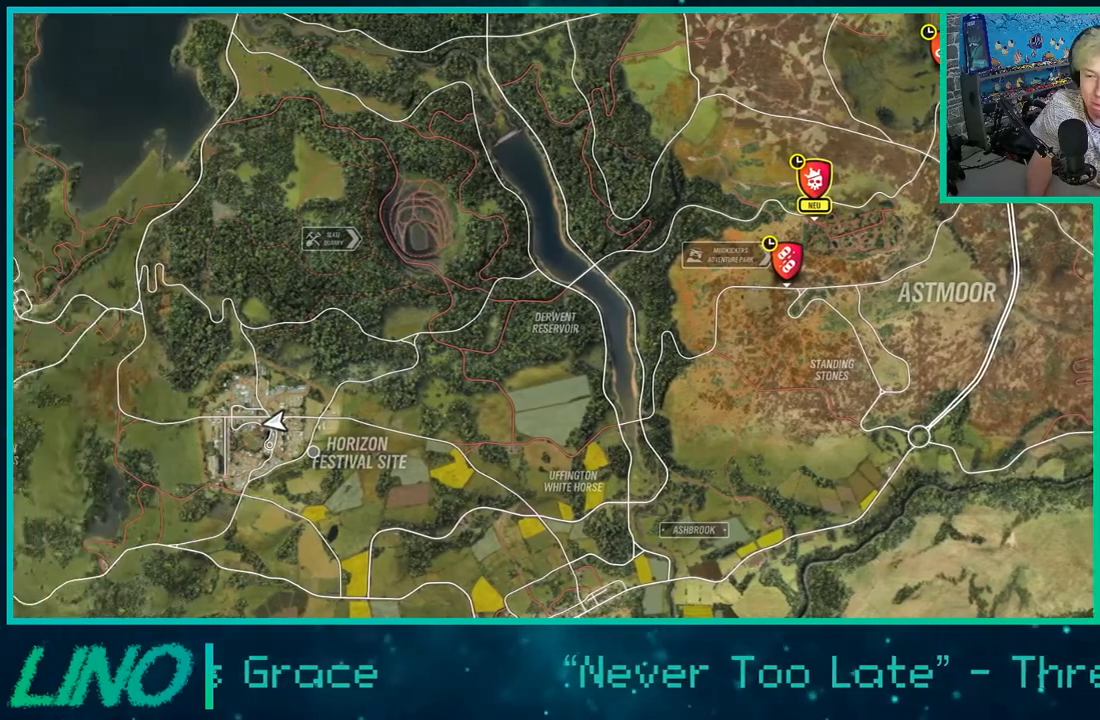
{"buttons": [], "left_stick": "center", "right_stick": "center", "events": []}
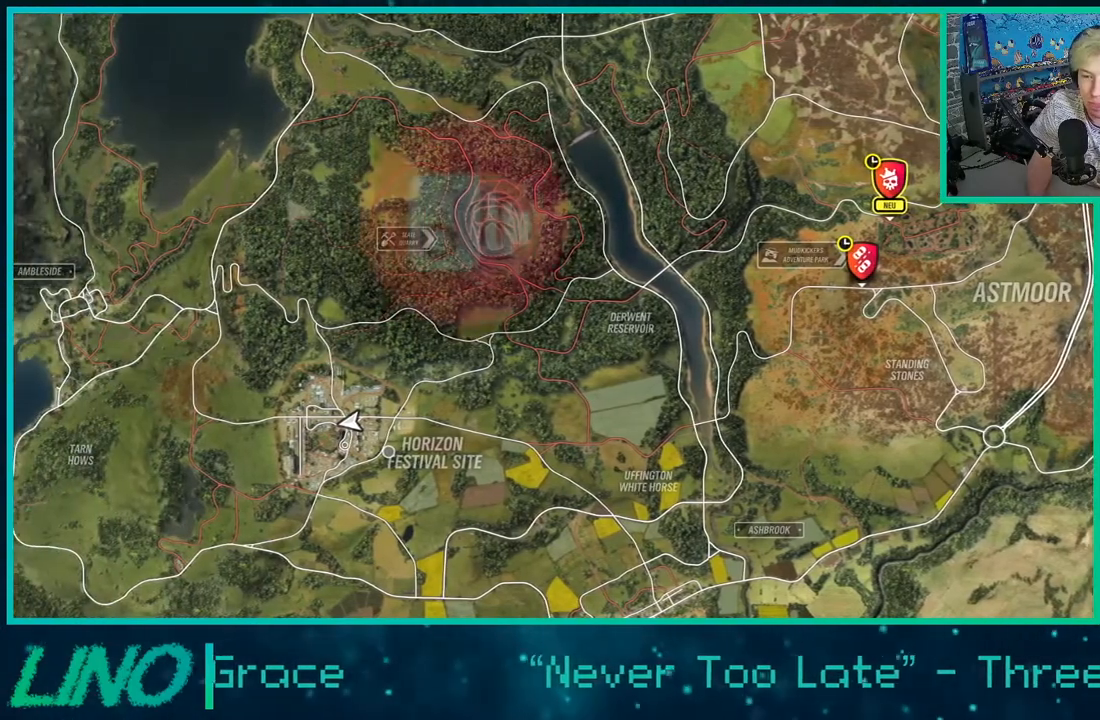
{"buttons": [], "left_stick": "center", "right_stick": "center", "events": []}
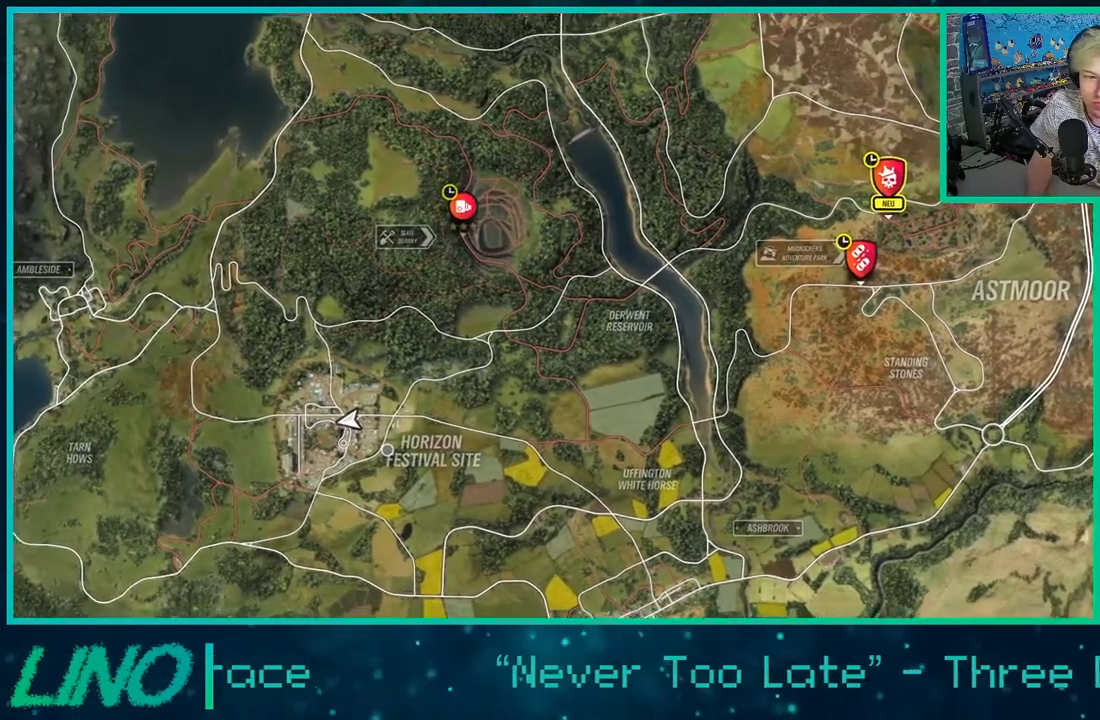
{"buttons": [], "left_stick": "center", "right_stick": "center", "events": []}
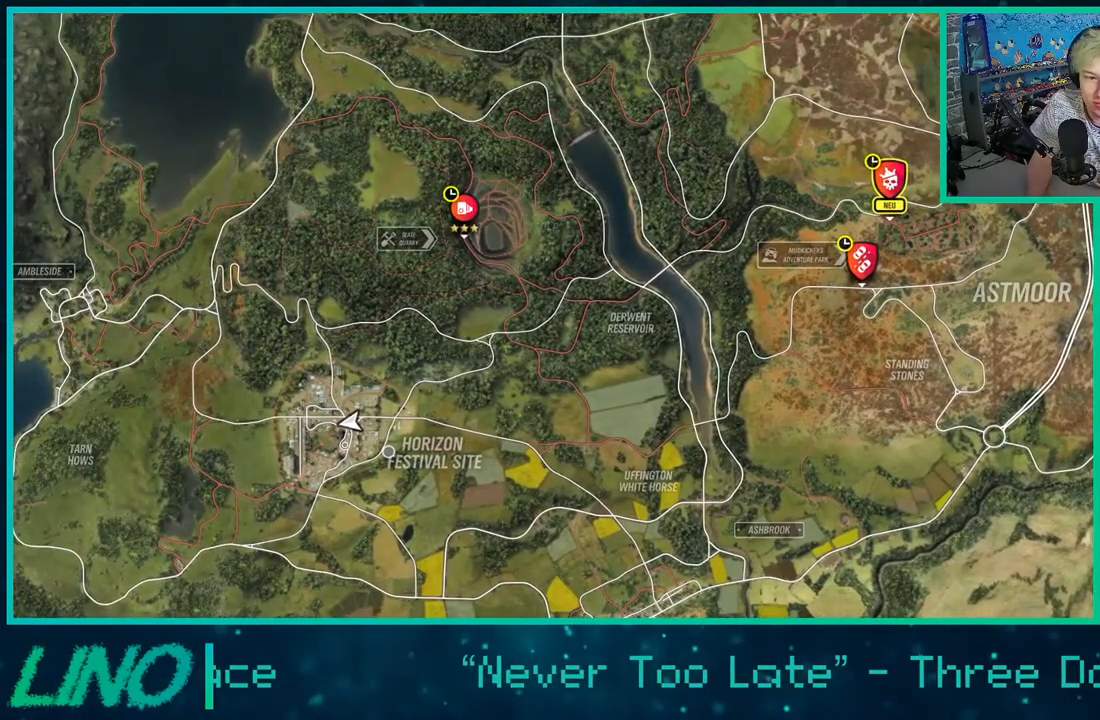
{"buttons": ["B"], "left_stick": "center", "right_stick": "center", "events": [[467, "B", "down"]]}
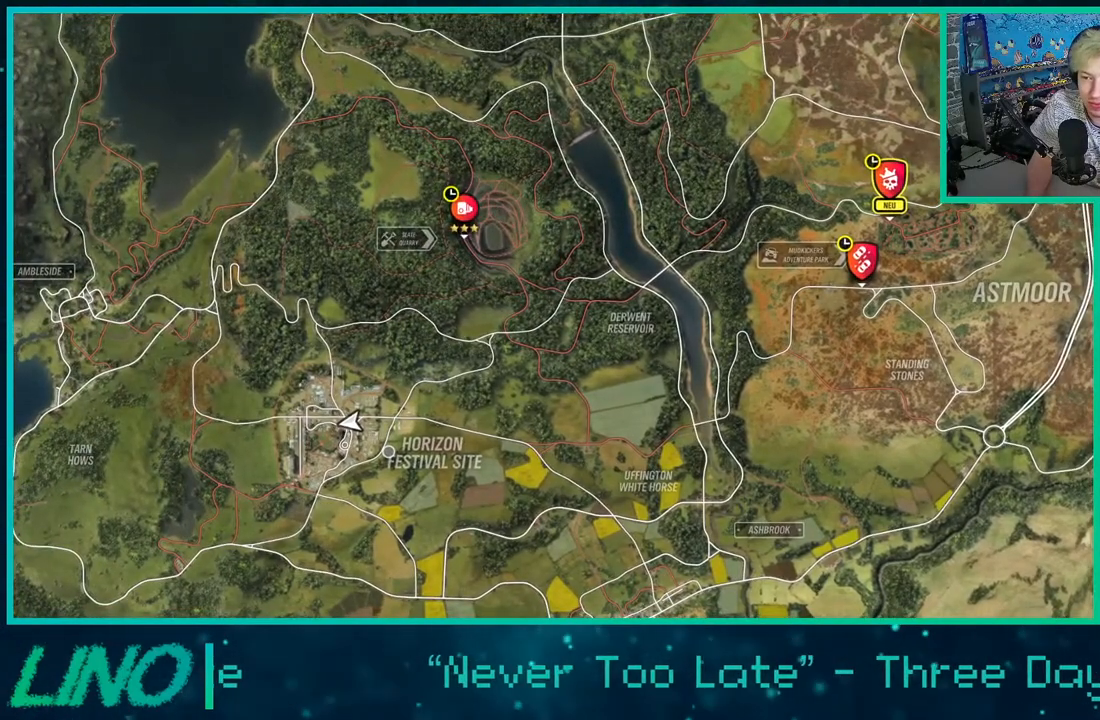
{"buttons": [], "left_stick": "center", "right_stick": "center", "events": [[67, "B", "up"]]}
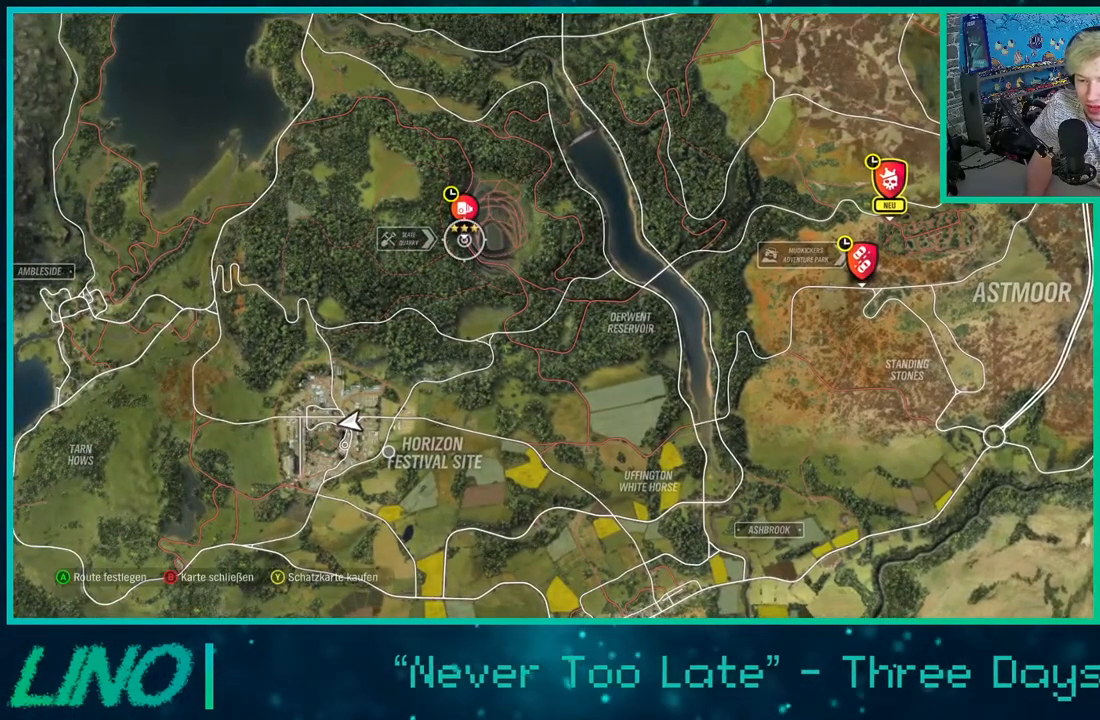
{"buttons": [], "left_stick": "center", "right_stick": "center", "events": [[67, "B", "down"], [200, "B", "up"]]}
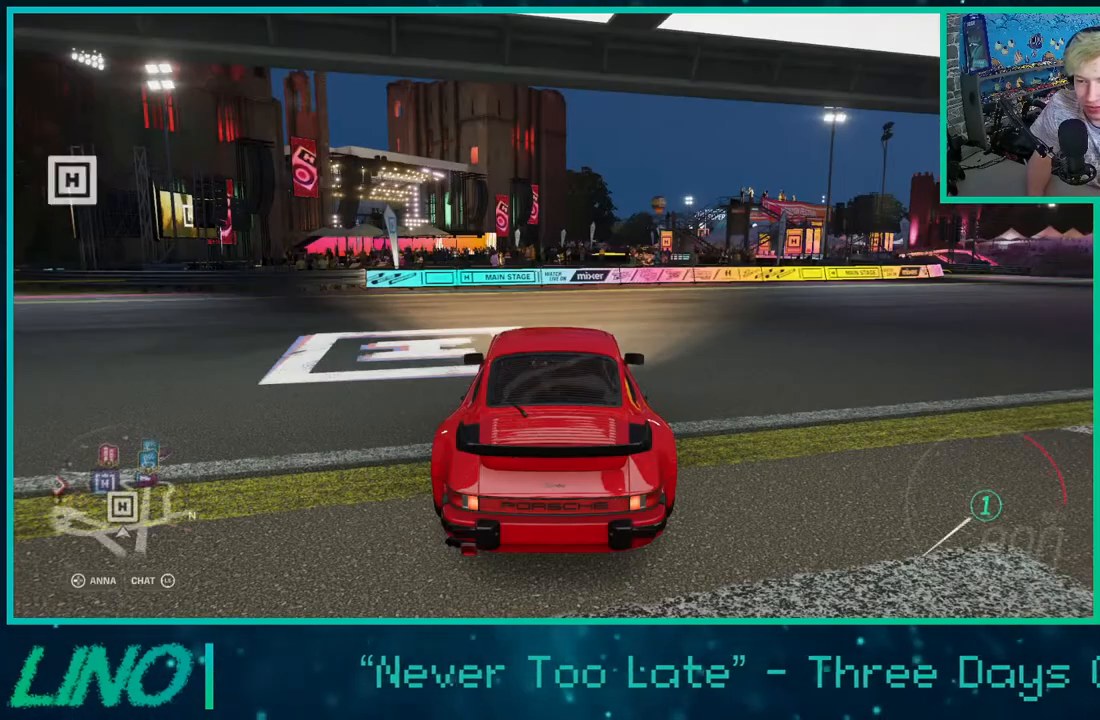
{"buttons": [], "left_stick": "center", "right_stick": "center", "events": [[200, "START", "down"], [317, "START", "up"]]}
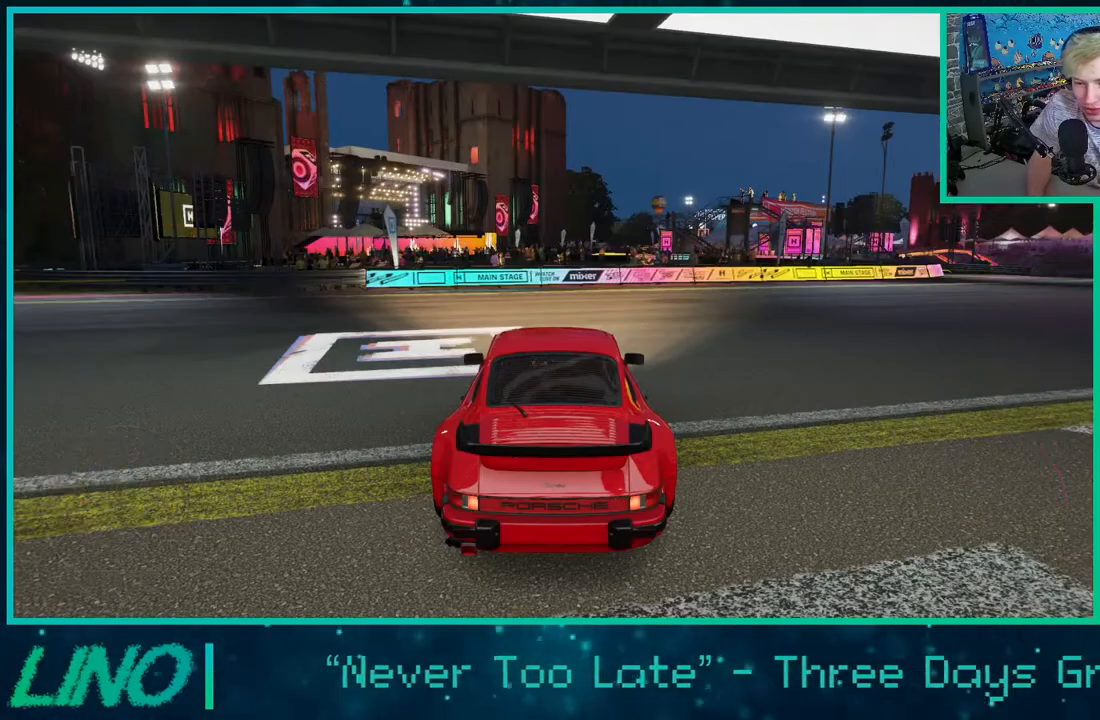
{"buttons": [], "left_stick": "center", "right_stick": "center", "events": []}
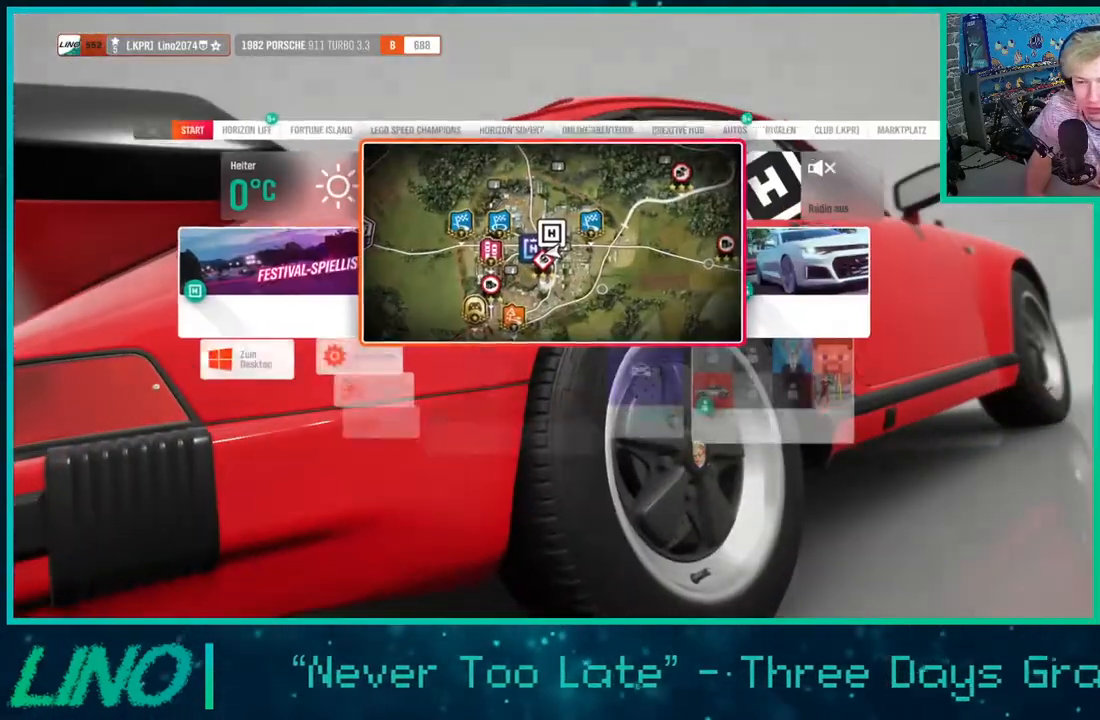
{"buttons": [], "left_stick": "center", "right_stick": "center", "events": [[183, "DPAD_DOWN", "down"], [267, "A", "down"], [267, "DPAD_DOWN", "up"], [383, "A", "up"]]}
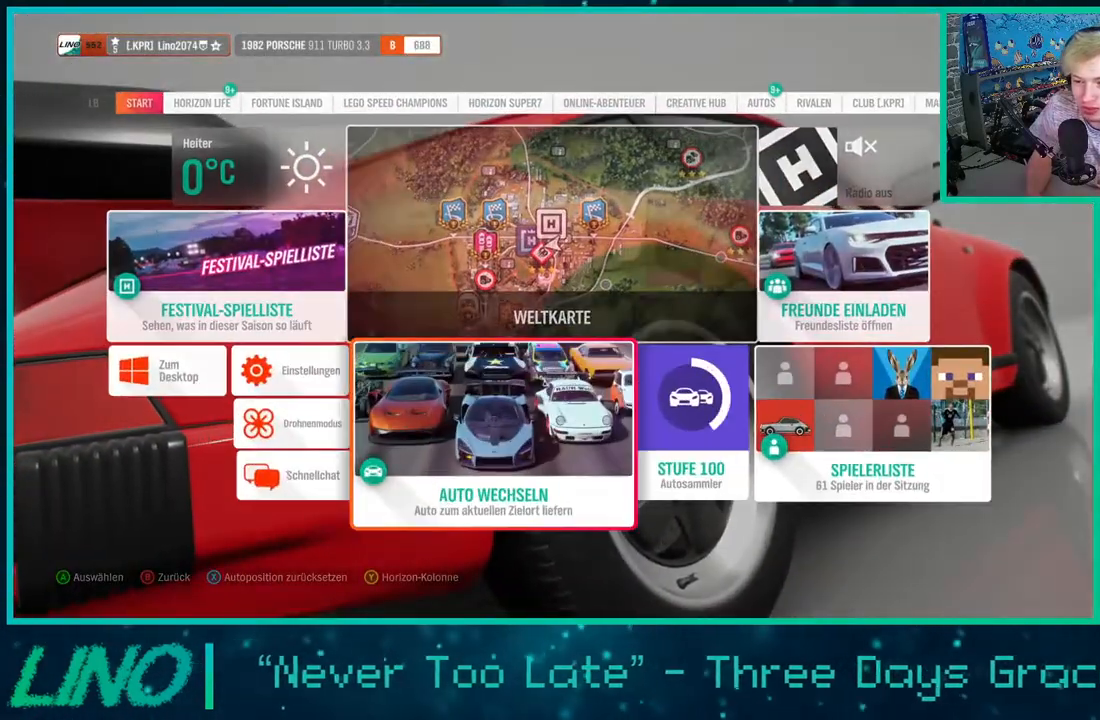
{"buttons": [], "left_stick": "center", "right_stick": "center", "events": []}
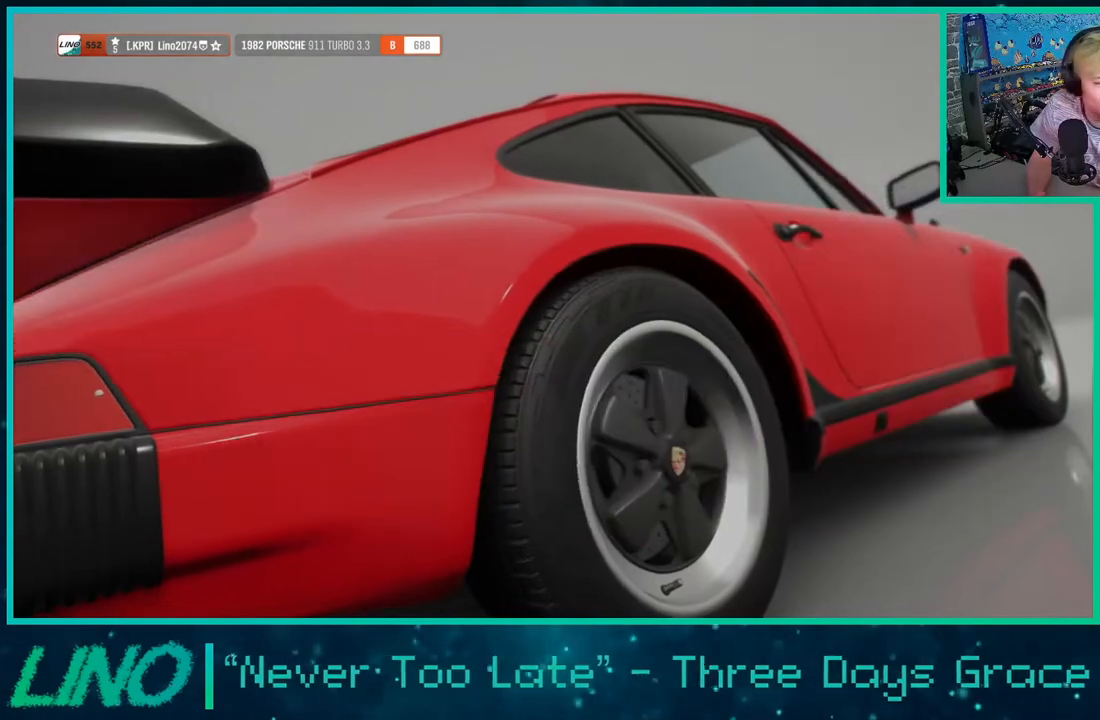
{"buttons": [], "left_stick": "center", "right_stick": "center", "events": [[167, "SELECT", "down"], [283, "SELECT", "up"]]}
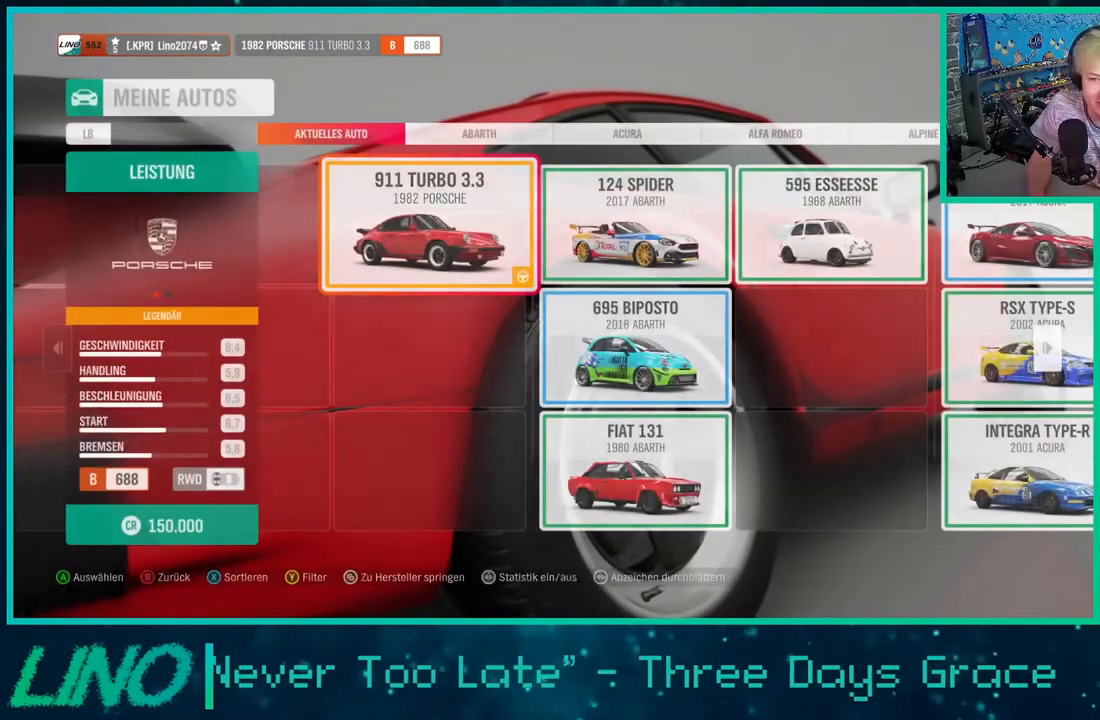
{"buttons": ["DPAD_UP"], "left_stick": "center", "right_stick": "center", "events": [[100, "SELECT", "down"], [200, "SELECT", "up"], [317, "DPAD_UP", "down"]]}
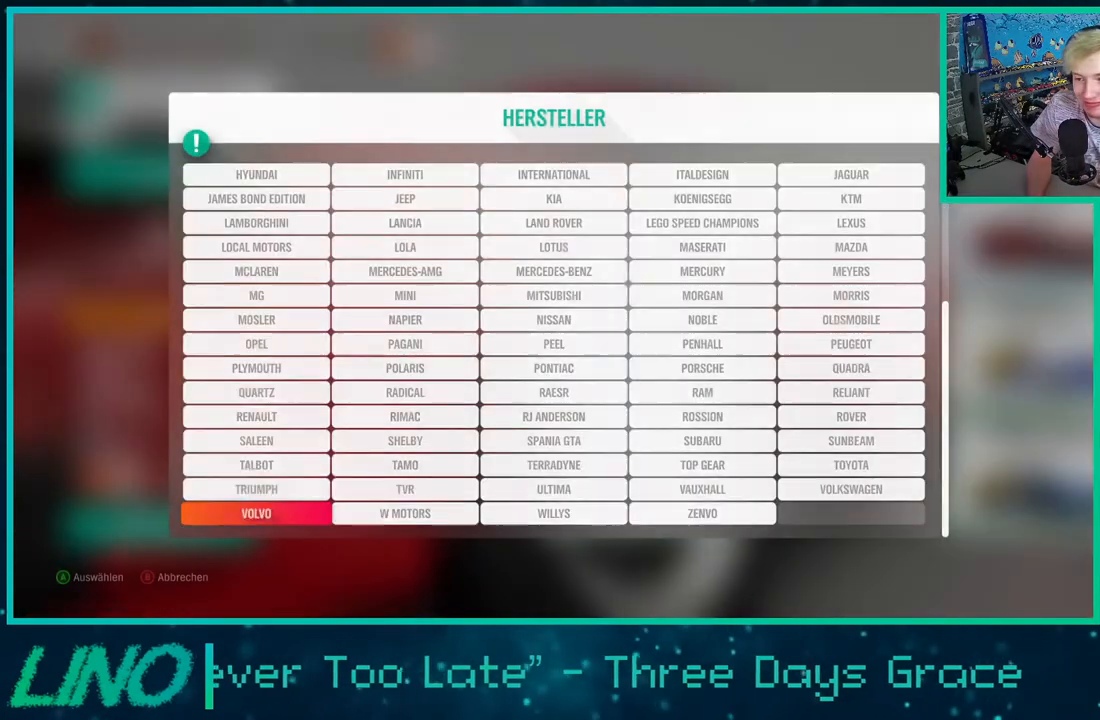
{"buttons": [], "left_stick": "center", "right_stick": "center", "events": [[67, "DPAD_UP", "up"]]}